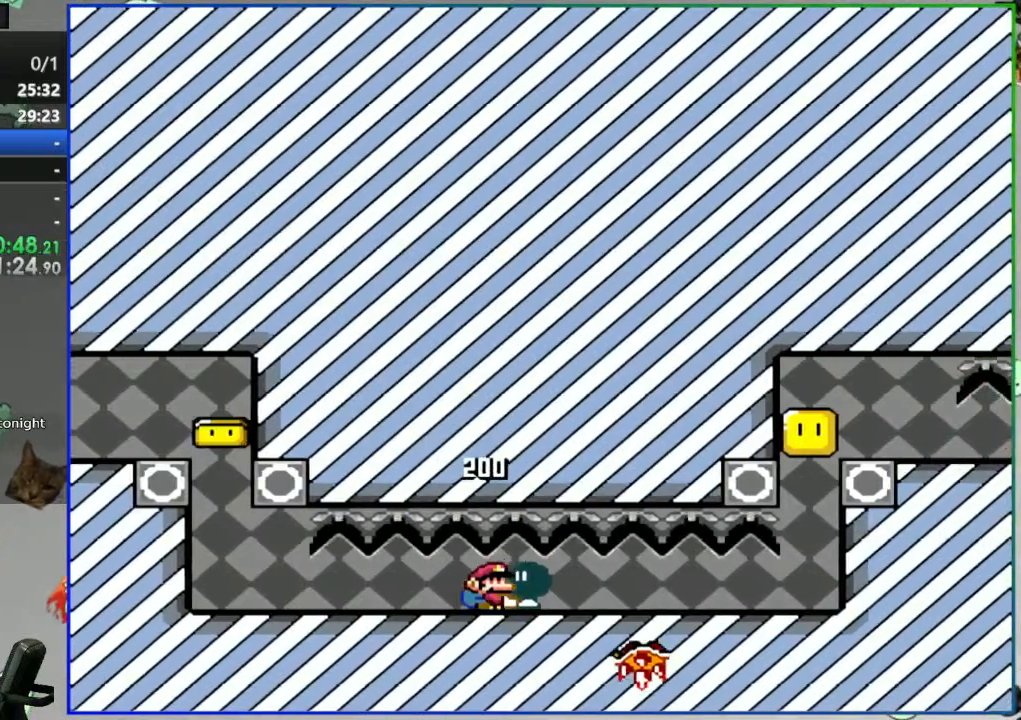
Gameplay with a controller (Nintendo layout); each line is a JSON object with the inputs held at the frame after it (dt_ms = milliseconds from this image to that frame). "events" lists button and stick changes between this image and that frame as [ms after this image, input, new state], when the widget could be followed in between. Not read: L3 R3 START.
{"dt_ms": 500, "buttons": ["DPAD_UP"], "events": [[317, "DPAD_RIGHT", "up"], [317, "DPAD_UP", "down"], [467, "Y", "up"]]}
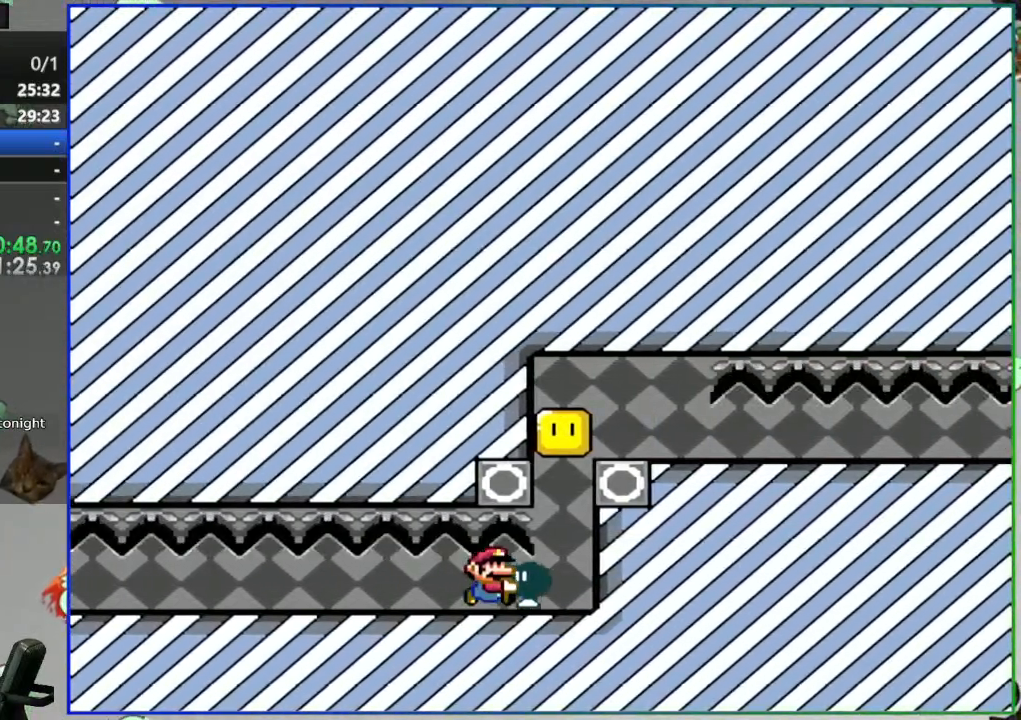
{"dt_ms": 500, "buttons": ["B", "Y"], "events": [[50, "Y", "down"], [67, "DPAD_UP", "up"], [333, "B", "down"]]}
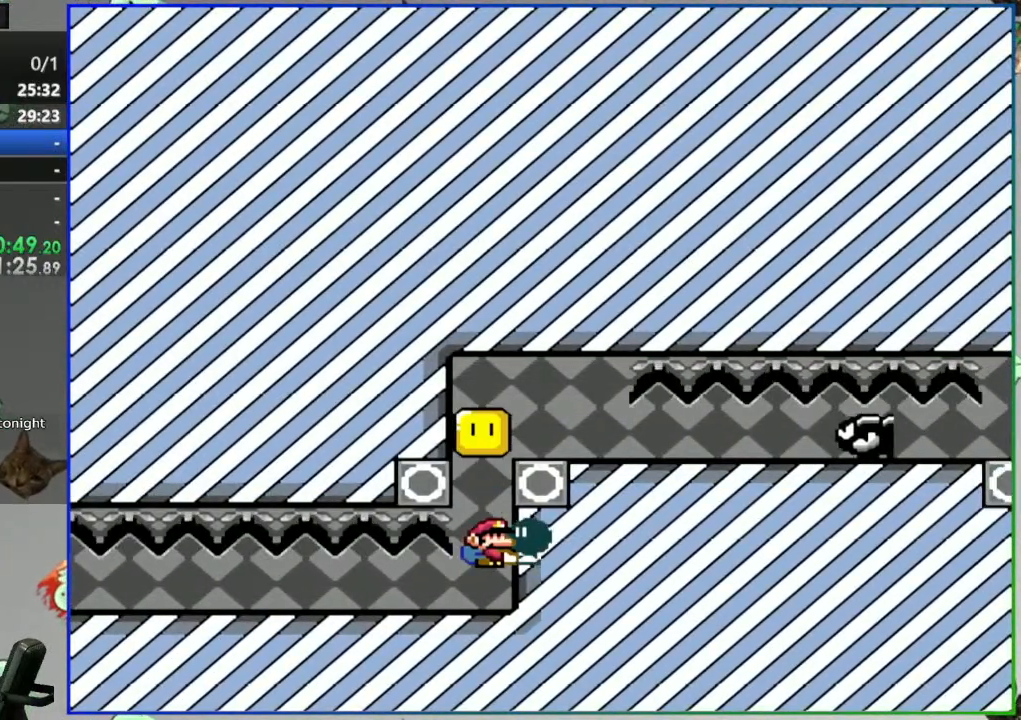
{"dt_ms": 1000, "buttons": ["Y", "DPAD_RIGHT"]}
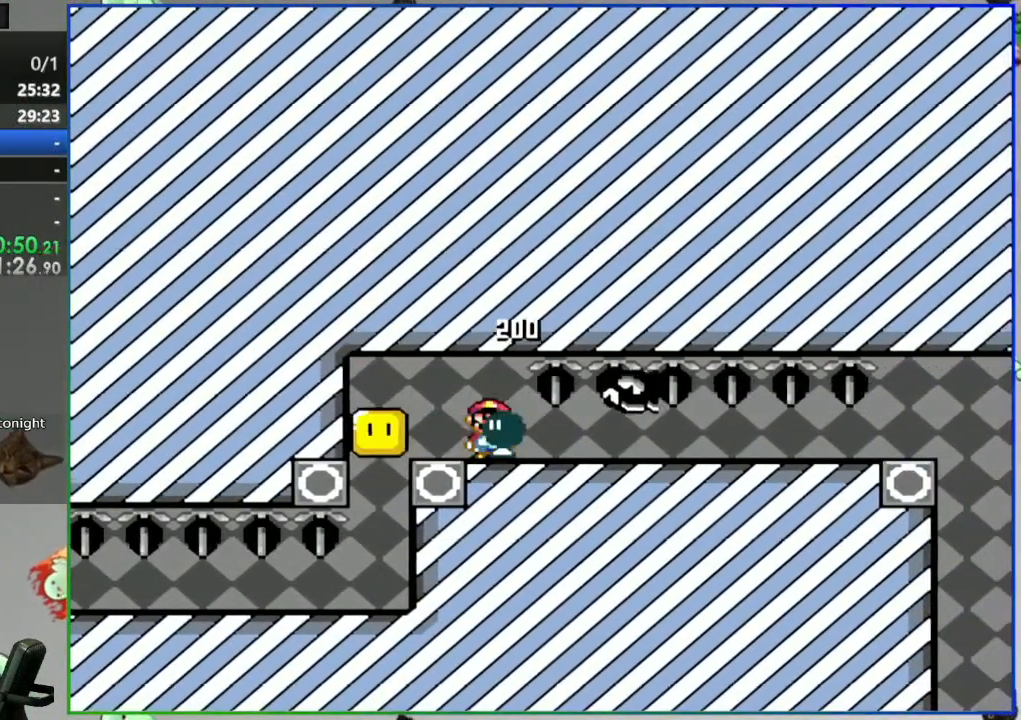
{"dt_ms": 500, "buttons": ["Y", "DPAD_RIGHT"], "events": []}
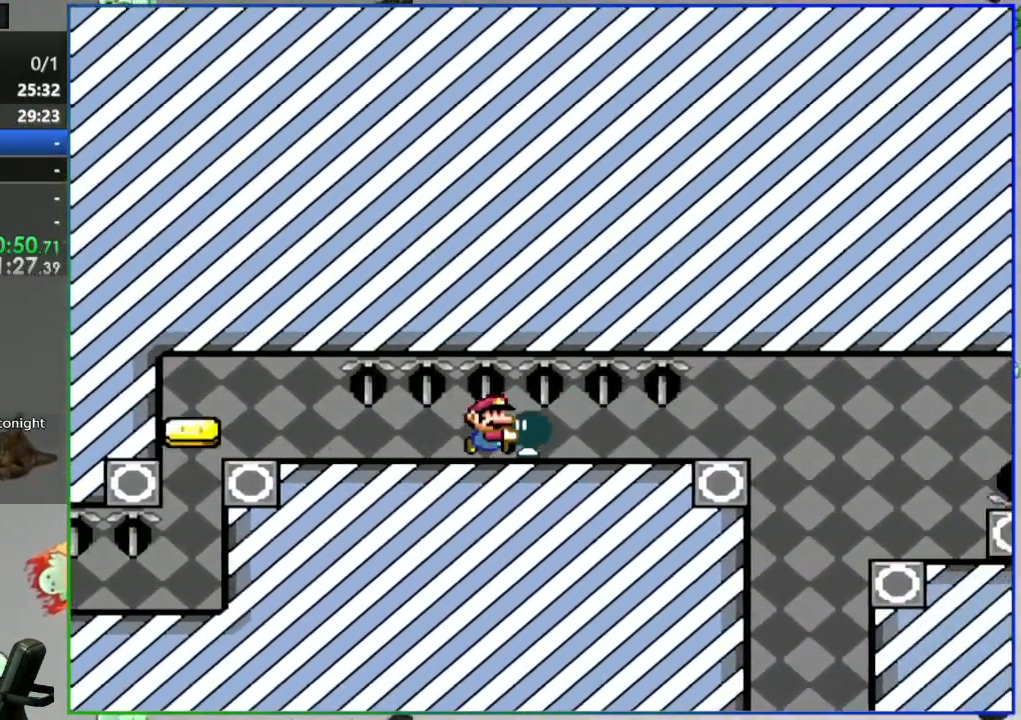
{"dt_ms": 500, "buttons": ["B", "Y", "DPAD_RIGHT"], "events": [[367, "B", "down"]]}
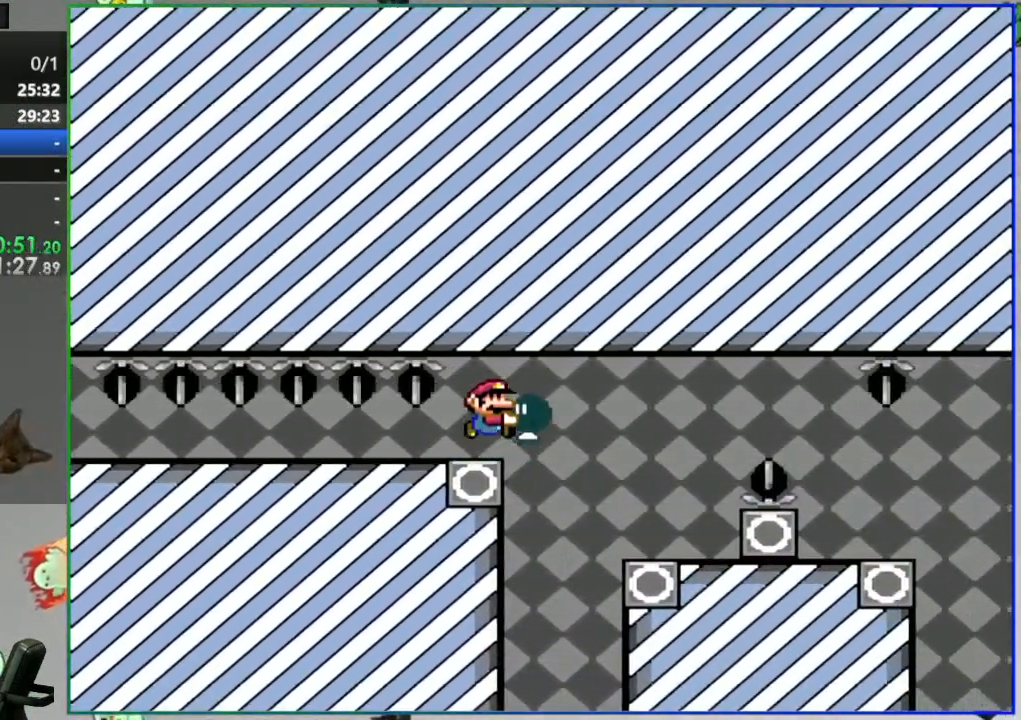
{"dt_ms": 500, "buttons": ["Y", "DPAD_RIGHT"], "events": [[17, "B", "up"], [150, "DPAD_RIGHT", "up"], [200, "DPAD_LEFT", "down"], [333, "DPAD_LEFT", "up"], [483, "DPAD_RIGHT", "down"]]}
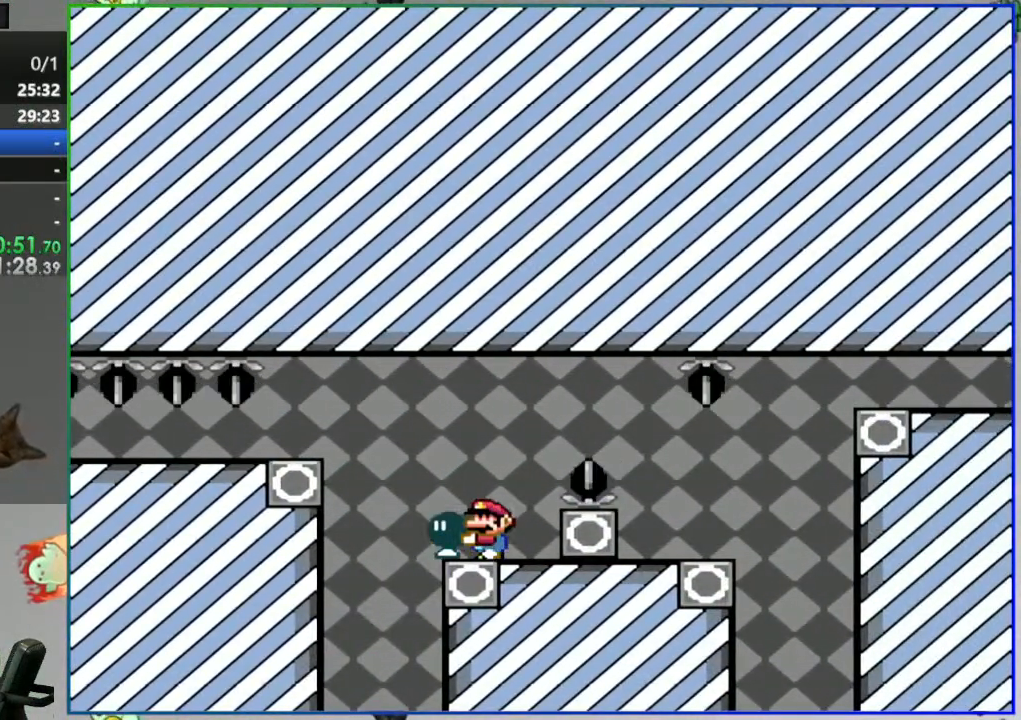
{"dt_ms": 500, "buttons": ["Y"], "events": [[33, "Y", "up"], [83, "Y", "down"], [100, "DPAD_RIGHT", "up"], [133, "DPAD_LEFT", "down"], [233, "DPAD_LEFT", "up"]]}
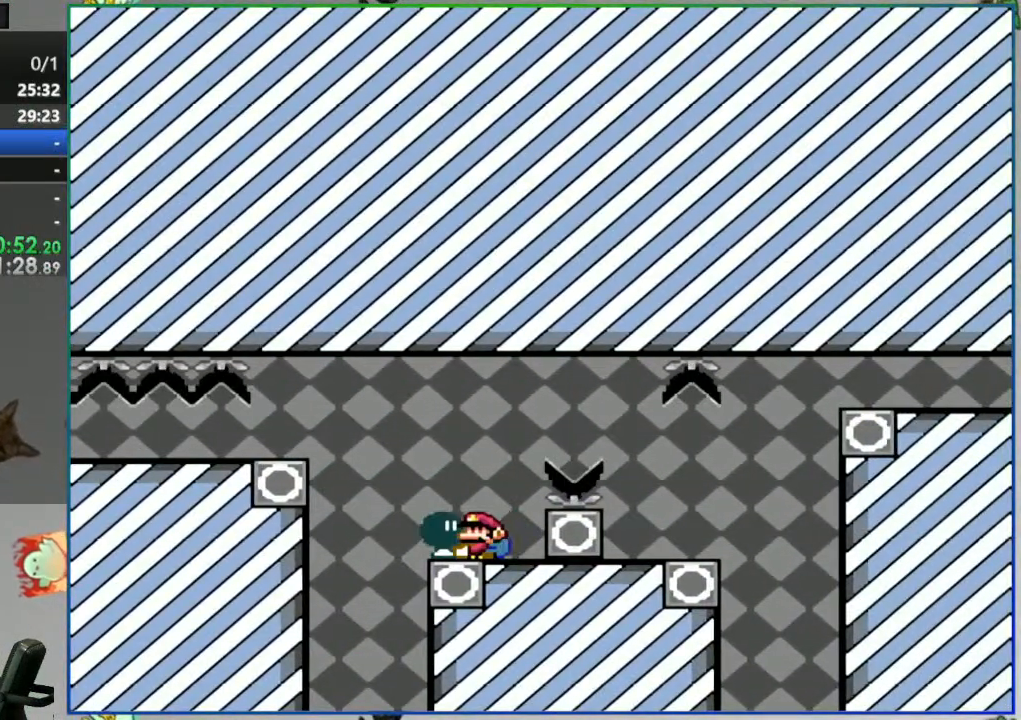
{"dt_ms": 500, "buttons": ["B", "Y", "DPAD_RIGHT"], "events": [[133, "DPAD_RIGHT", "down"], [217, "B", "down"], [317, "B", "up"], [383, "B", "down"]]}
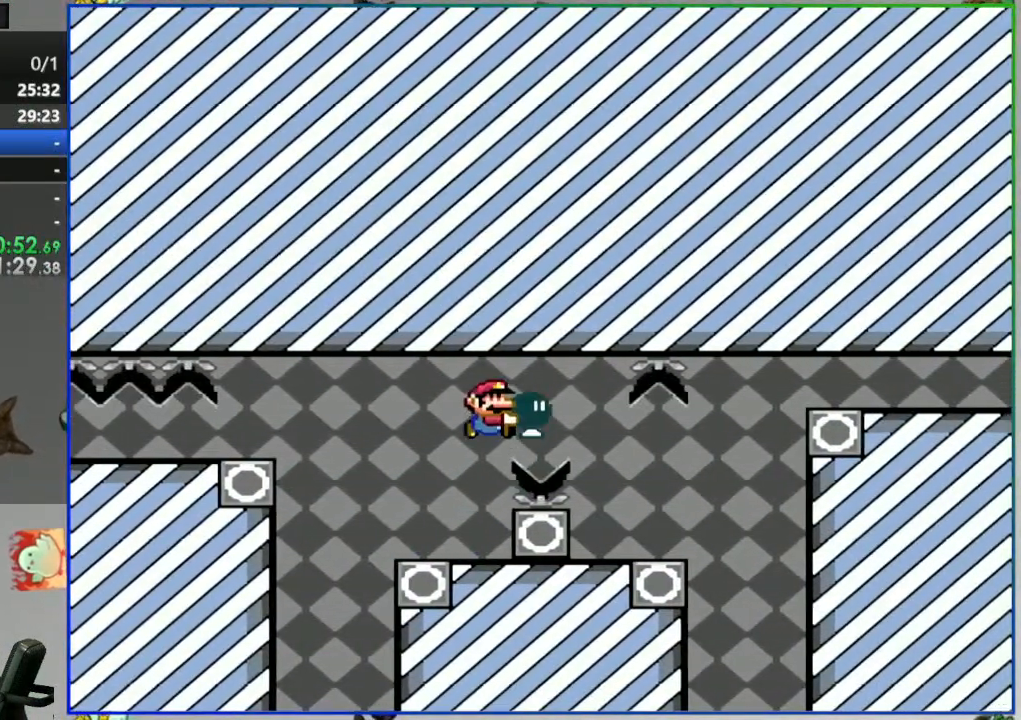
{"dt_ms": 500, "buttons": ["Y"], "events": [[33, "B", "up"], [67, "DPAD_RIGHT", "up"], [133, "DPAD_LEFT", "down"], [233, "DPAD_LEFT", "up"]]}
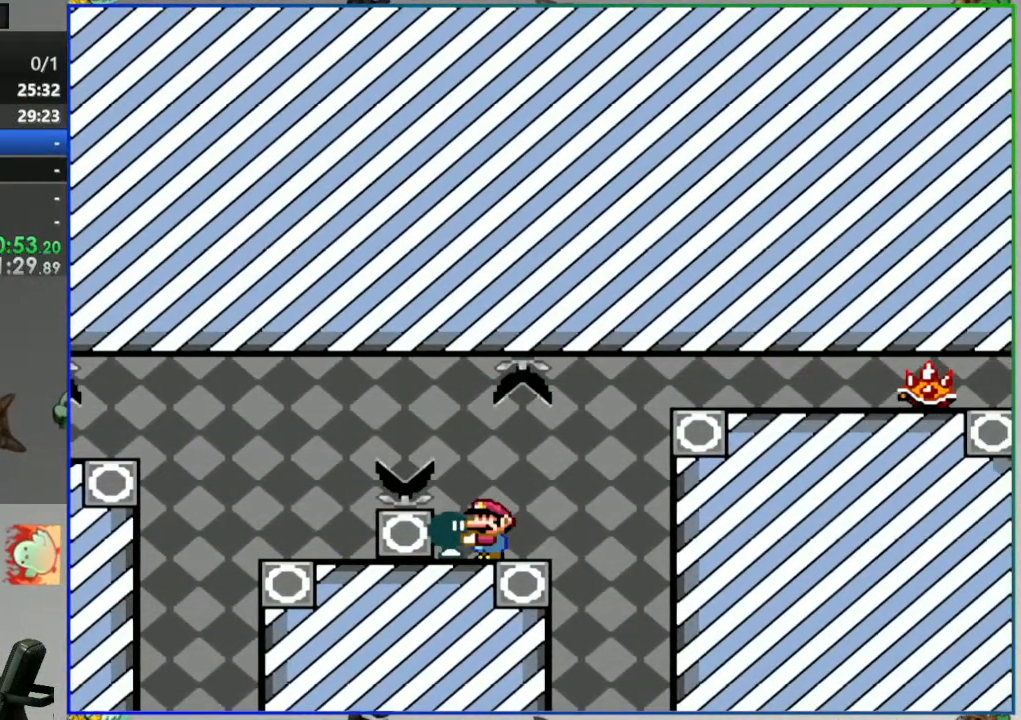
{"dt_ms": 500, "buttons": ["B", "Y", "DPAD_RIGHT"], "events": [[350, "DPAD_RIGHT", "down"], [417, "B", "down"]]}
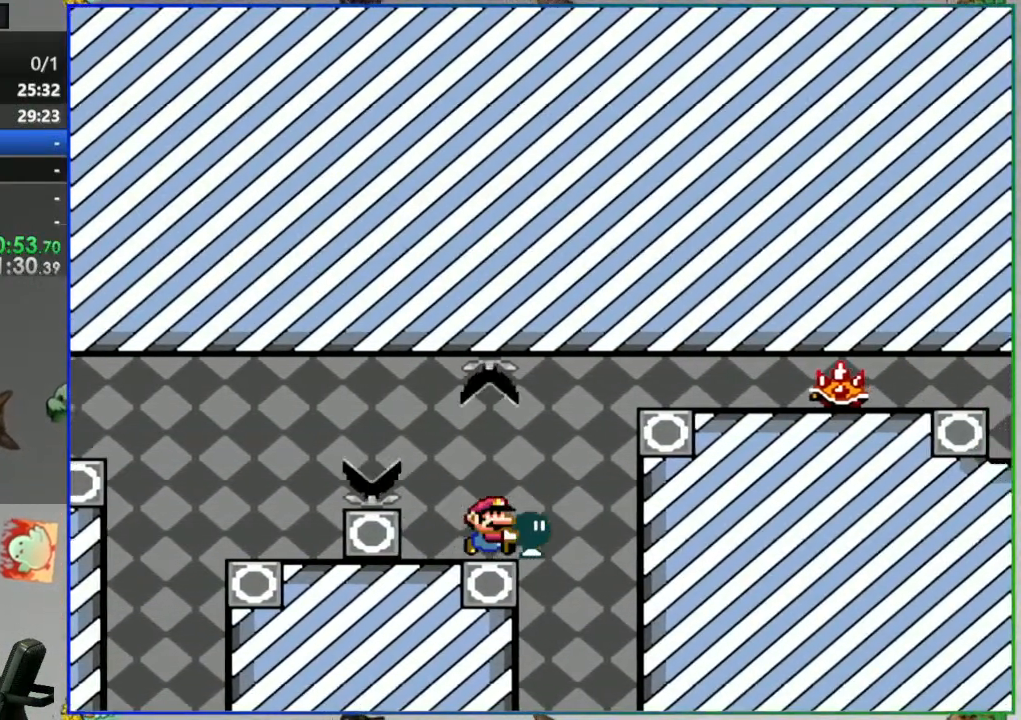
{"dt_ms": 500, "buttons": ["Y", "DPAD_LEFT"], "events": [[267, "Y", "up"], [283, "B", "up"], [317, "DPAD_RIGHT", "up"], [350, "DPAD_LEFT", "down"], [367, "Y", "down"]]}
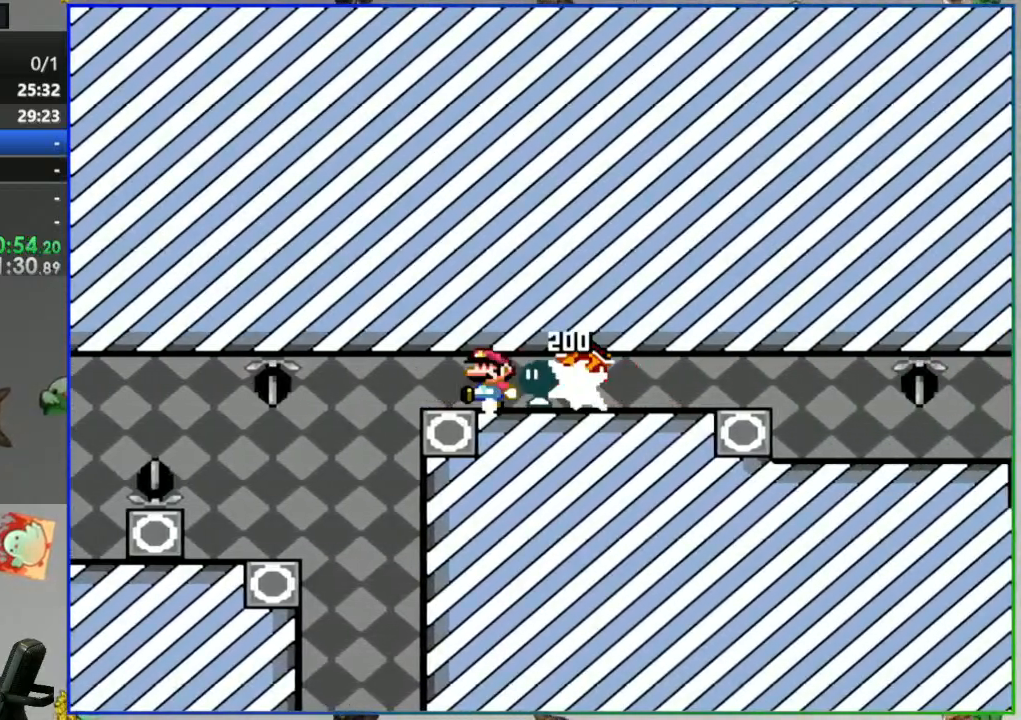
{"dt_ms": 500, "buttons": ["Y", "DPAD_RIGHT"], "events": [[33, "DPAD_LEFT", "up"], [200, "DPAD_RIGHT", "down"]]}
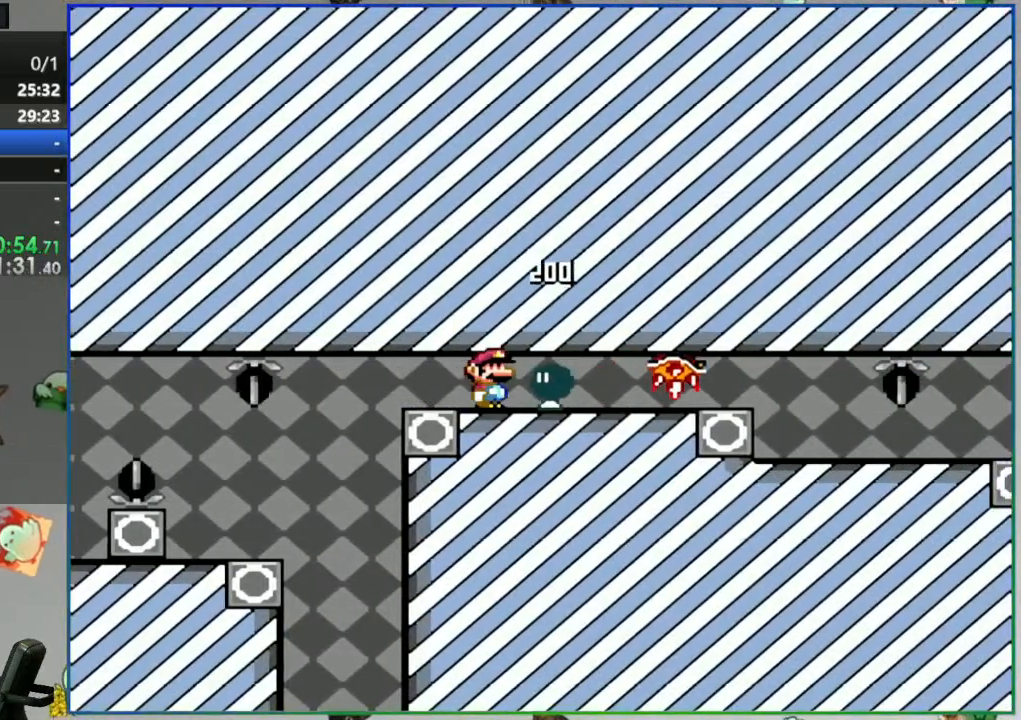
{"dt_ms": 500, "buttons": ["Y", "DPAD_RIGHT"], "events": []}
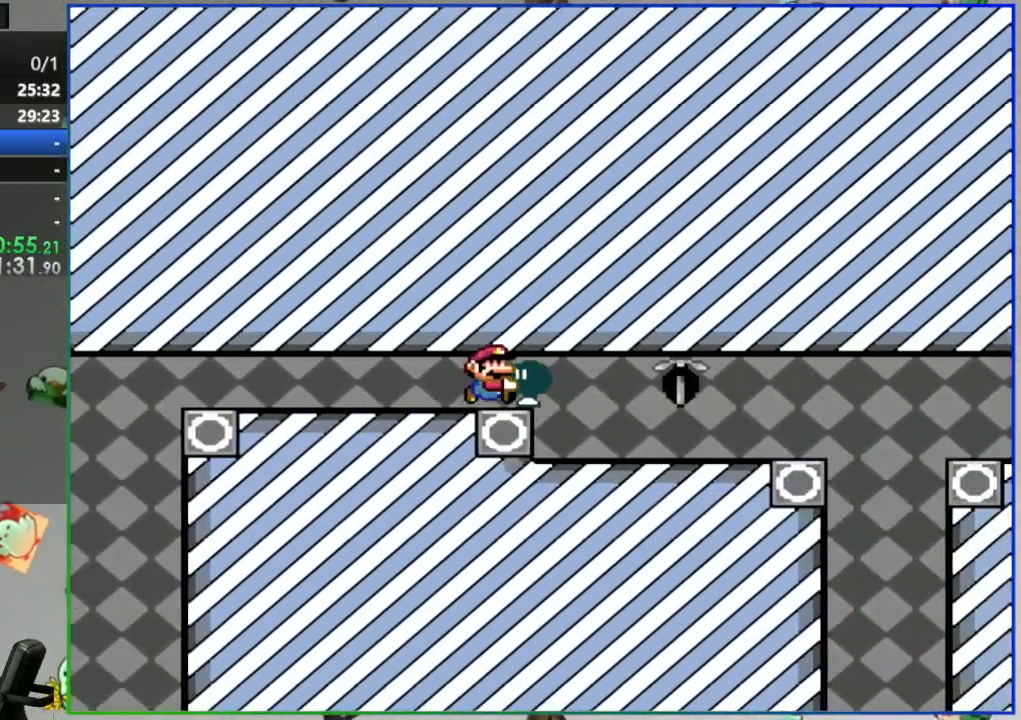
{"dt_ms": 500, "buttons": ["Y"], "events": [[17, "DPAD_RIGHT", "up"], [50, "DPAD_LEFT", "down"], [183, "DPAD_LEFT", "up"]]}
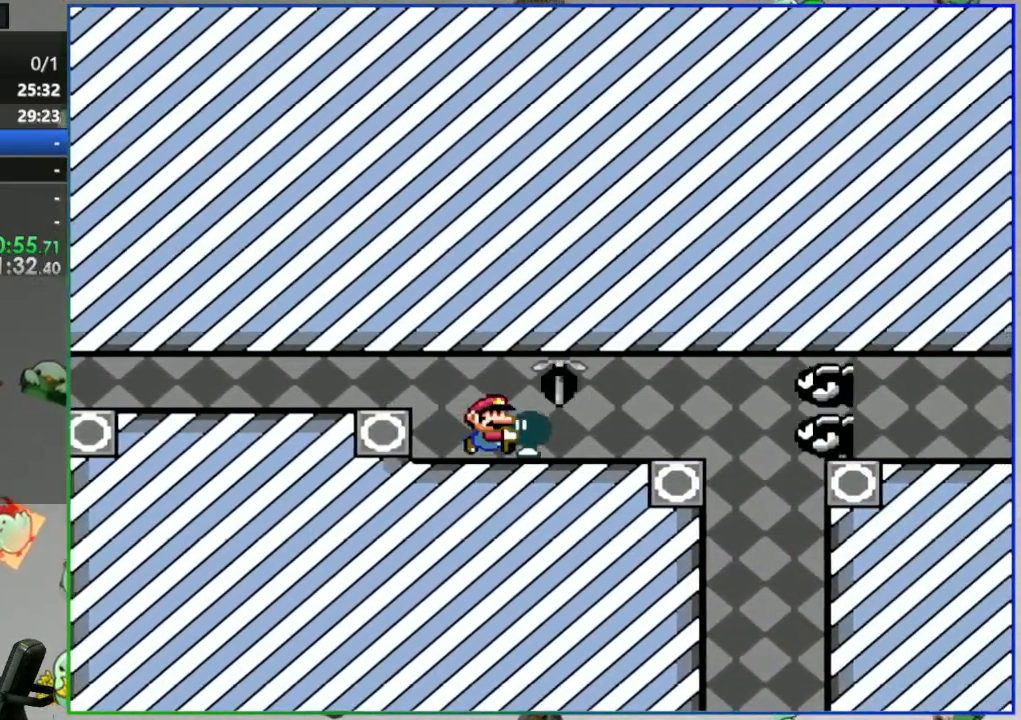
{"dt_ms": 500, "buttons": ["Y"]}